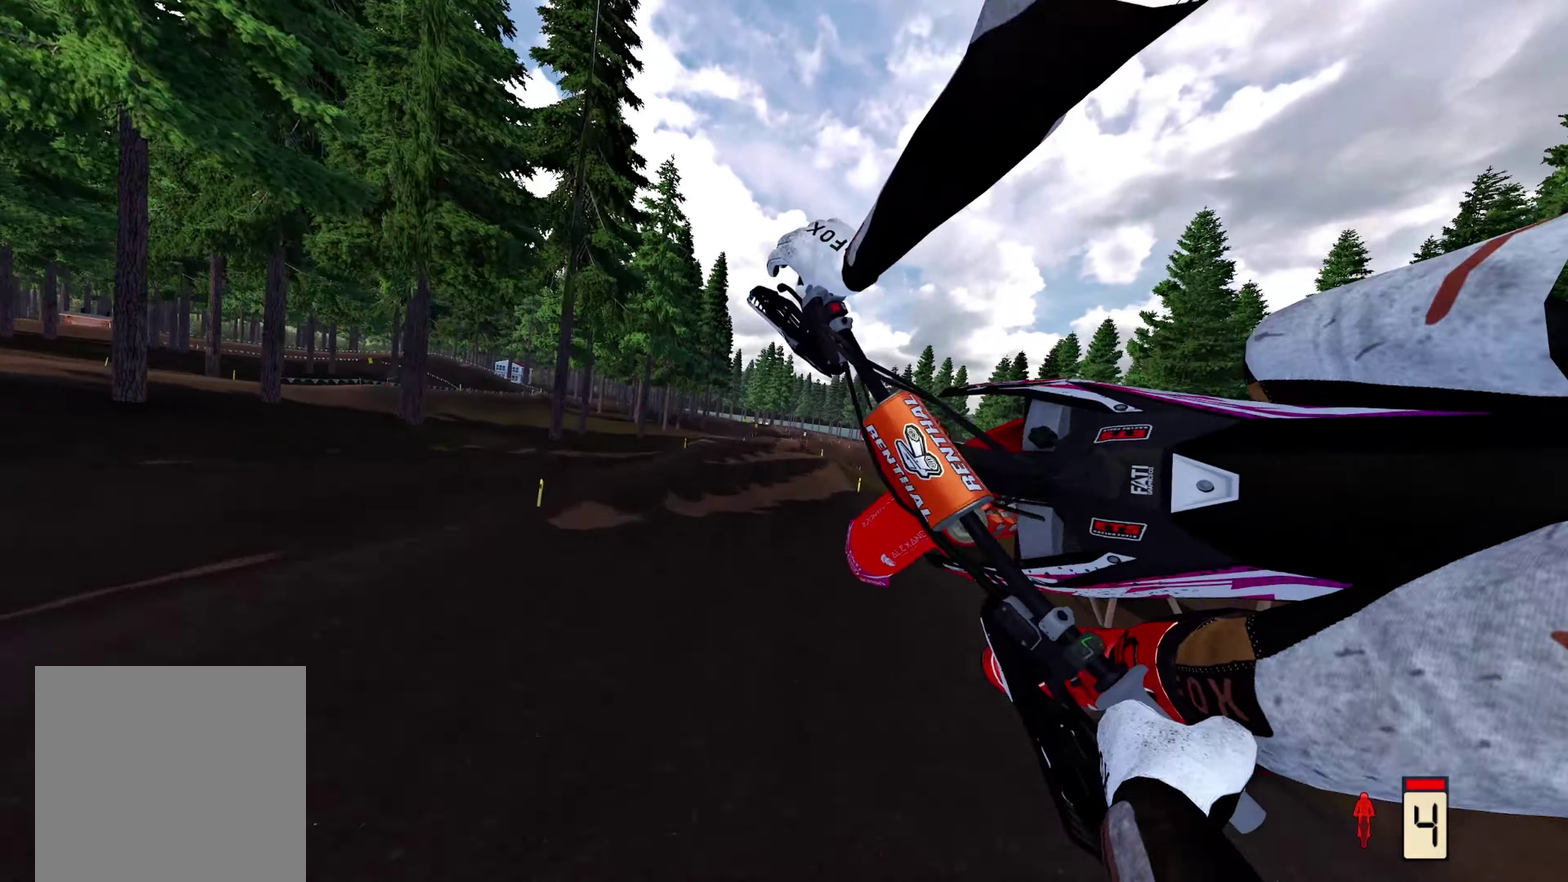
Gameplay with a controller (Xbox layout); each line is a JSON object with the inputs held at the frame after it (dt_ms = milliseconds from this image to that frame). "events" lists button and stick changes between this image and that frame as [ms after this image, input, new state], when the widget could be followed in between. This document gives stick clicks only as held states, not as events.
{"dt_ms": 600, "buttons": ["R2"], "left_stick": "up", "right_stick": "down-left", "events": [[133, "right_stick", "down"], [250, "left_stick", "up"], [400, "right_stick", "down-left"], [483, "left_stick", "up-left"], [567, "left_stick", "up"]]}
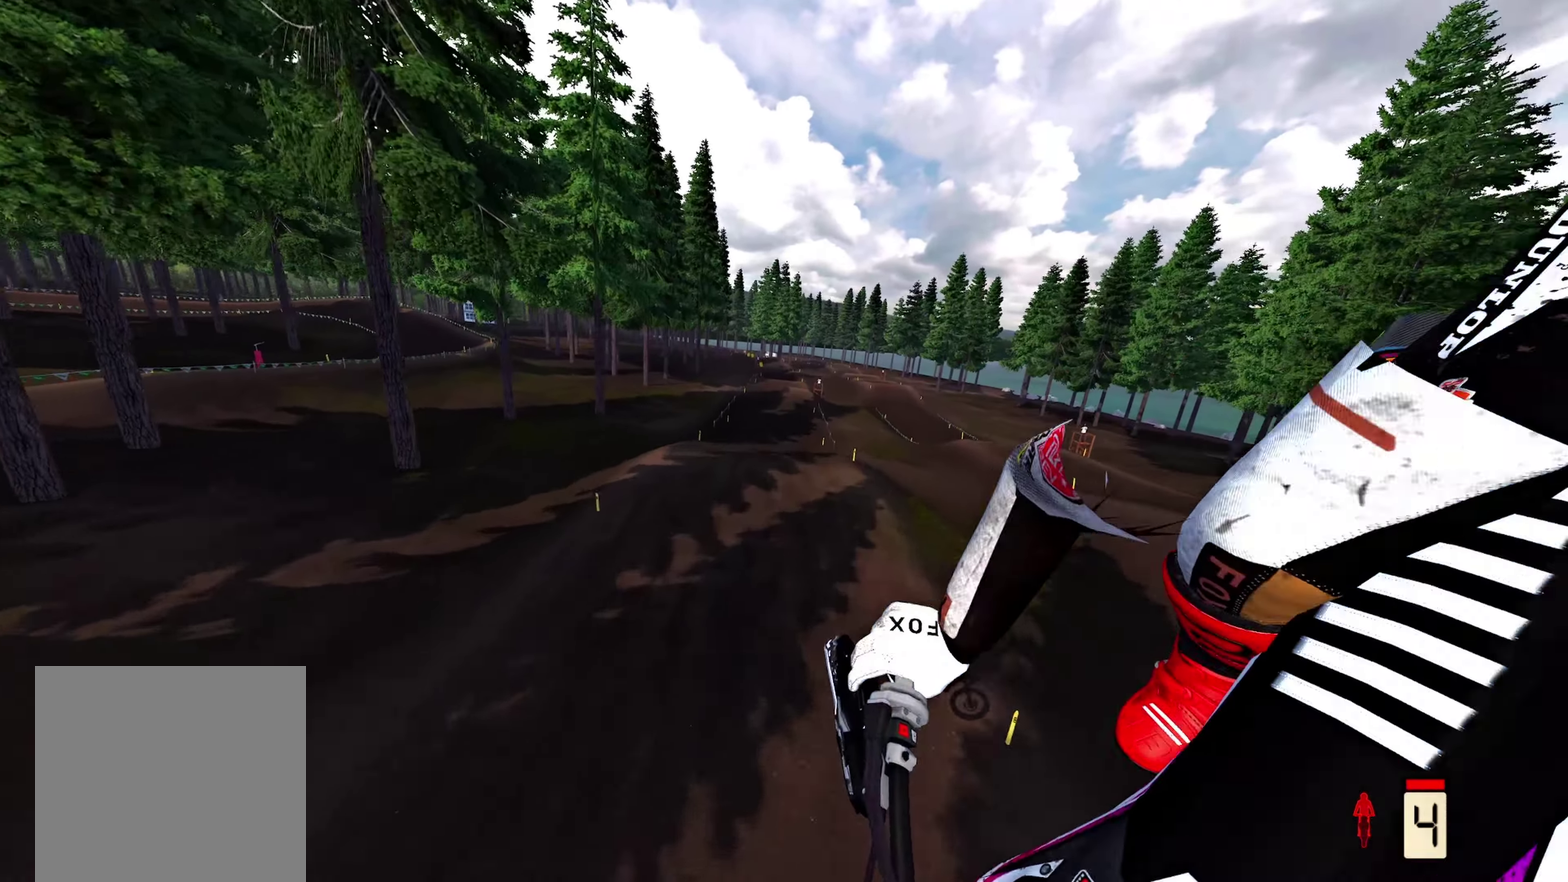
{"dt_ms": 300, "buttons": ["R2"], "left_stick": "up", "right_stick": "left", "events": [[300, "right_stick", "left"]]}
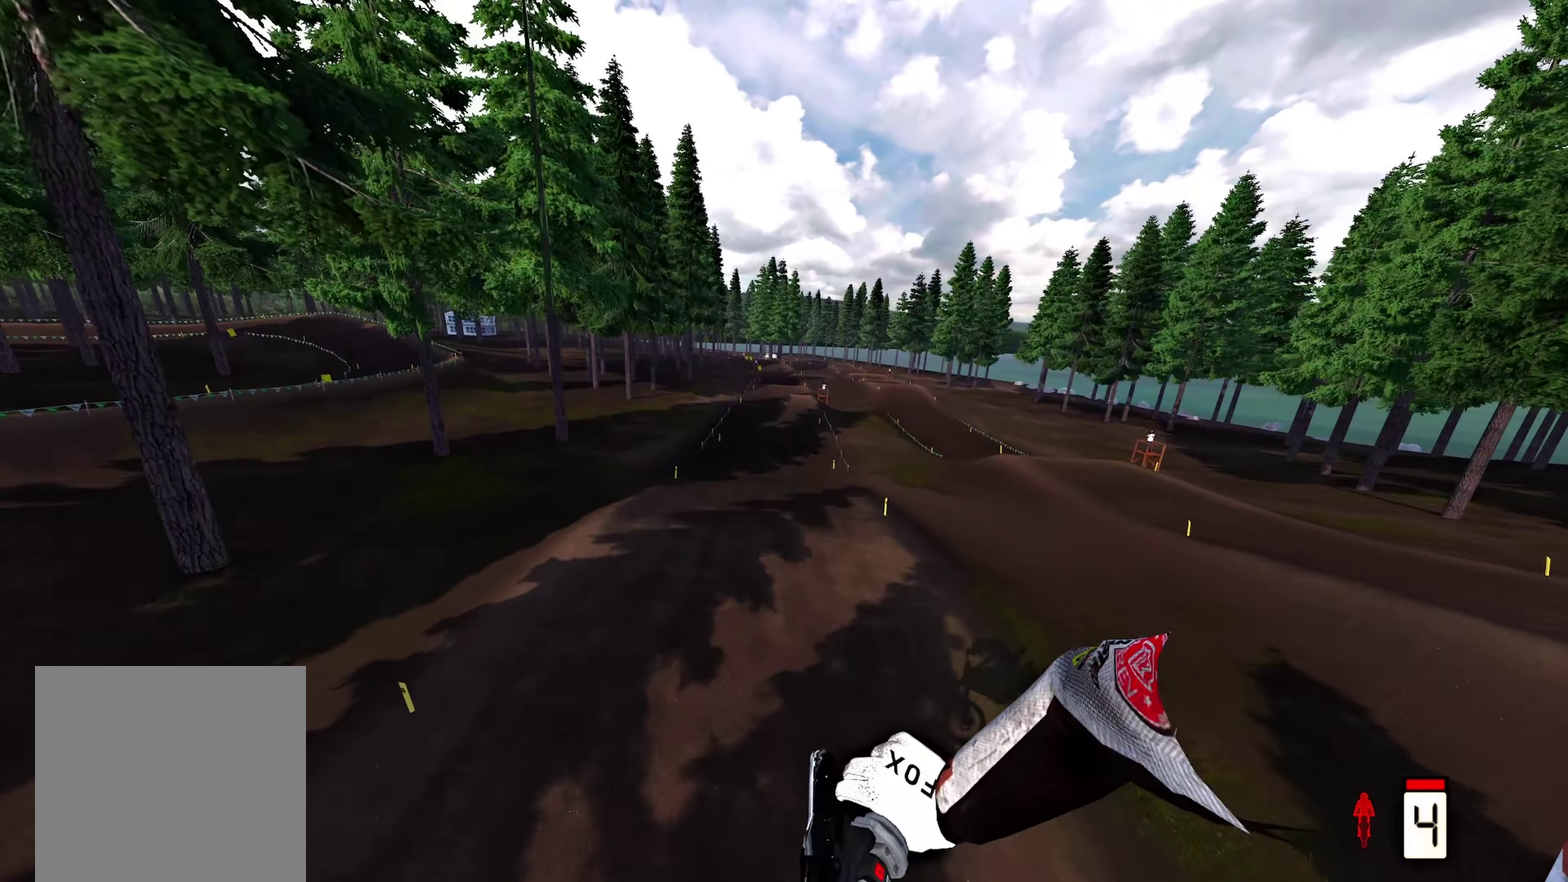
{"dt_ms": 700, "buttons": [], "left_stick": "up-left", "right_stick": "center", "events": [[117, "R2", "up"], [250, "right_stick", "up-left"], [450, "right_stick", "center"], [533, "left_stick", "up-left"]]}
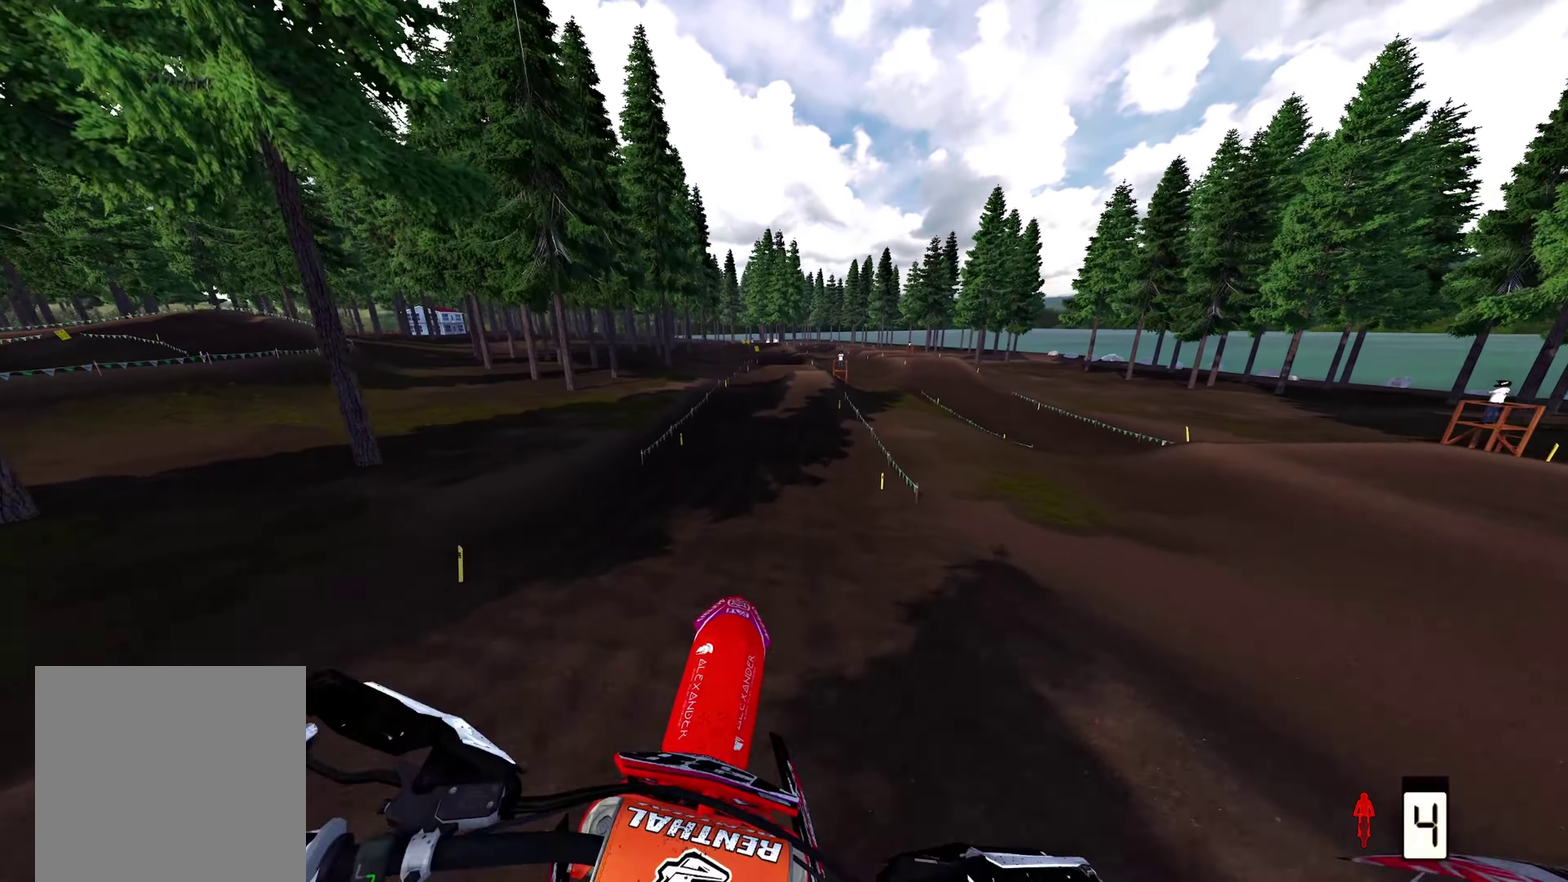
{"dt_ms": 300, "buttons": ["R2"], "left_stick": "up", "right_stick": "down", "events": [[33, "R2", "down"], [133, "right_stick", "down"], [283, "left_stick", "up"]]}
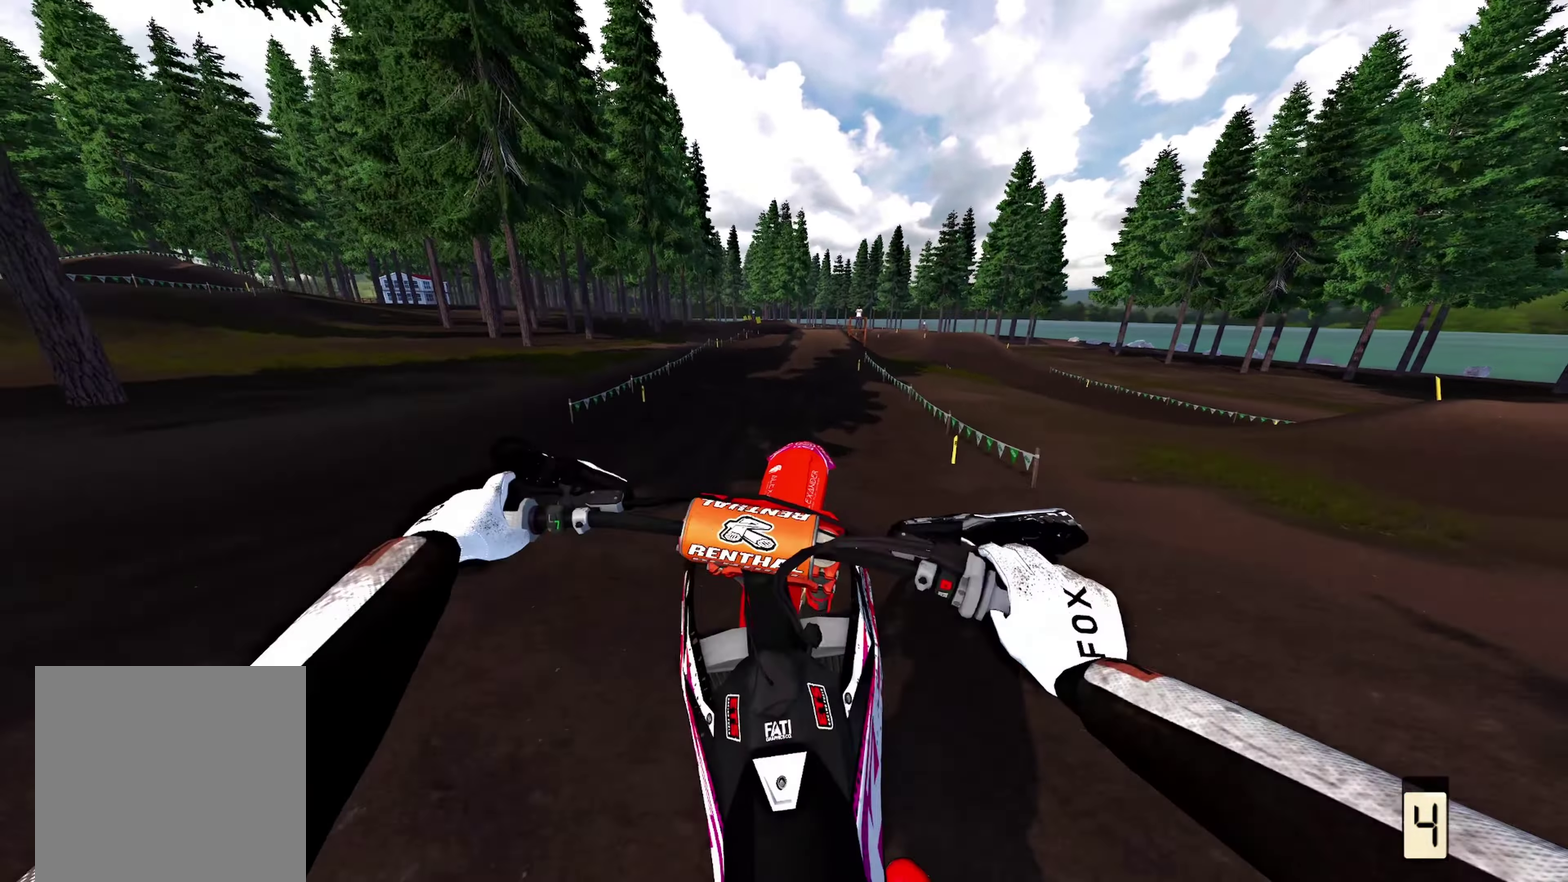
{"dt_ms": 700, "buttons": ["R2"], "left_stick": "up", "right_stick": "down", "events": [[50, "right_stick", "down-right"], [450, "right_stick", "down"]]}
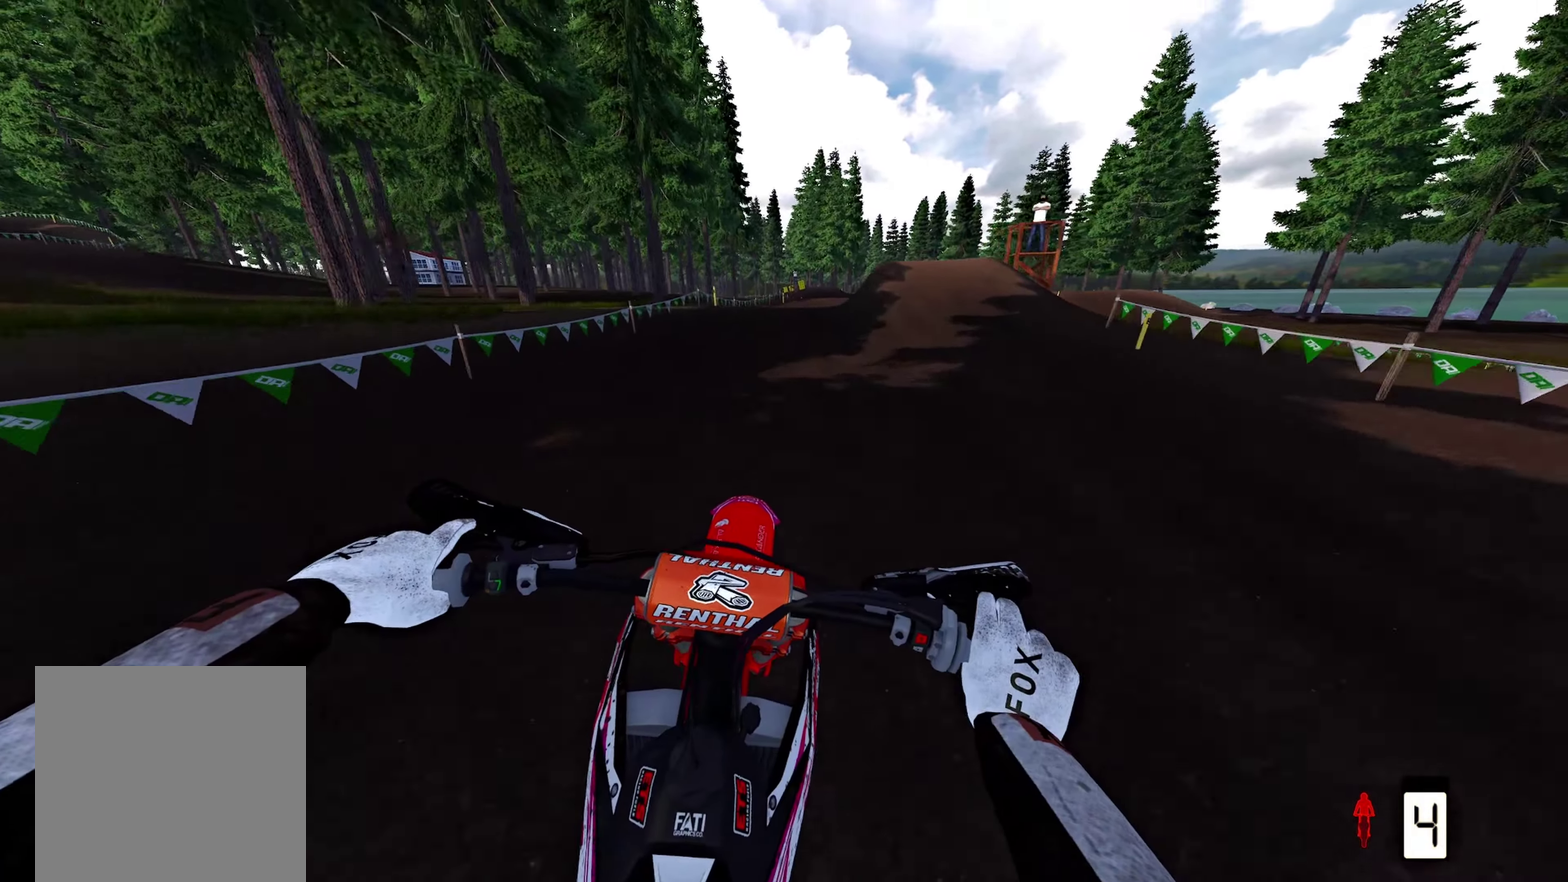
{"dt_ms": 300, "buttons": ["R2"], "left_stick": "up", "right_stick": "down-left", "events": [[300, "right_stick", "down-left"]]}
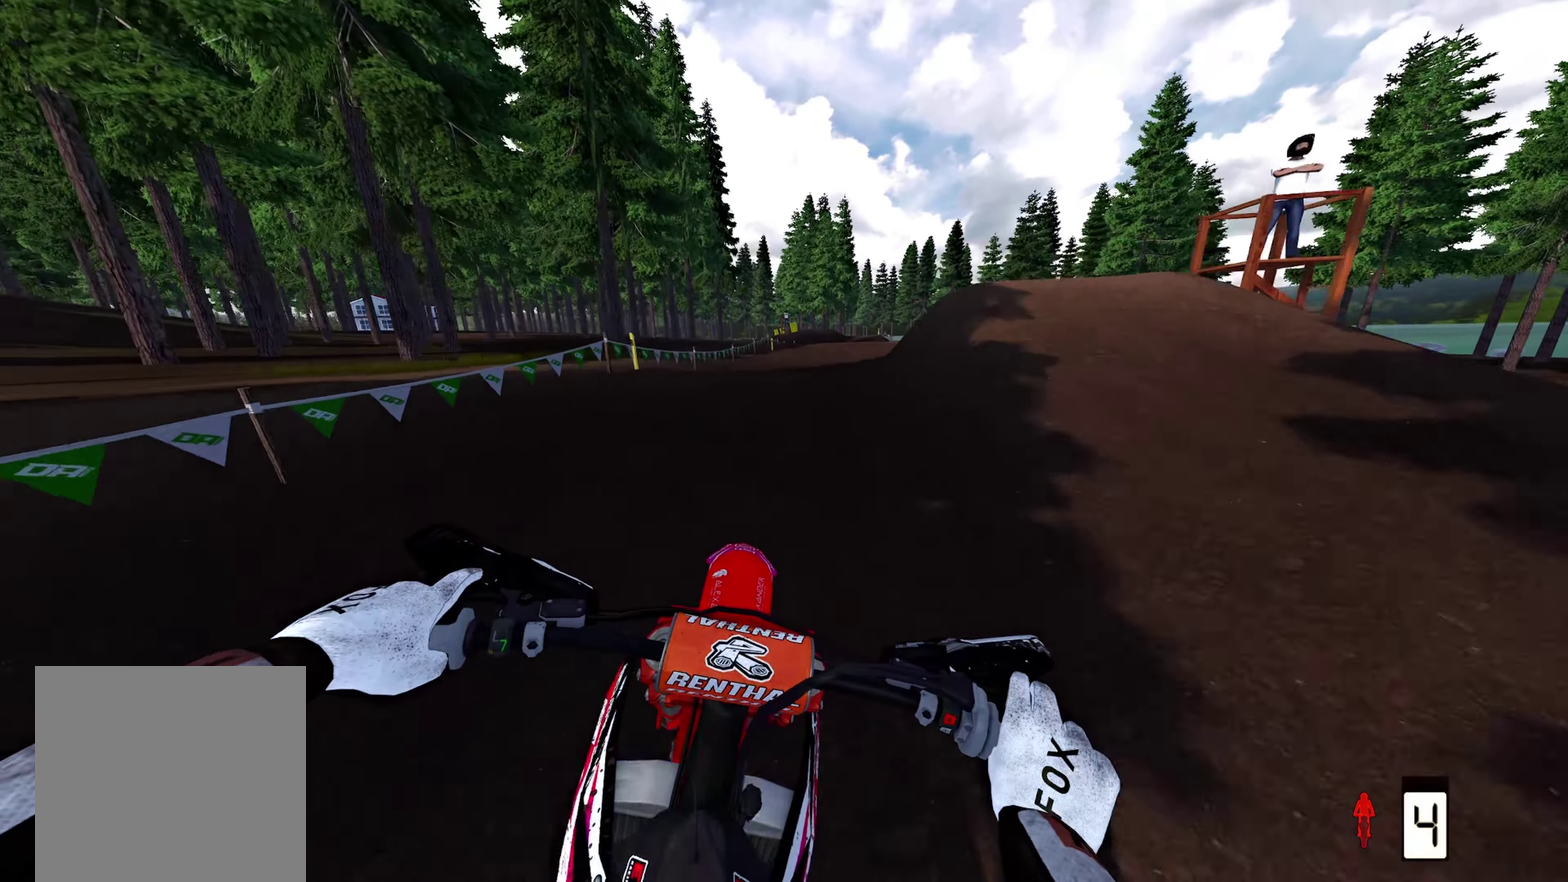
{"dt_ms": 900, "buttons": ["R2"], "left_stick": "up-left", "right_stick": "down", "events": [[300, "right_stick", "up-left"], [400, "left_stick", "up-left"], [467, "right_stick", "up"], [650, "right_stick", "center"], [817, "right_stick", "down"]]}
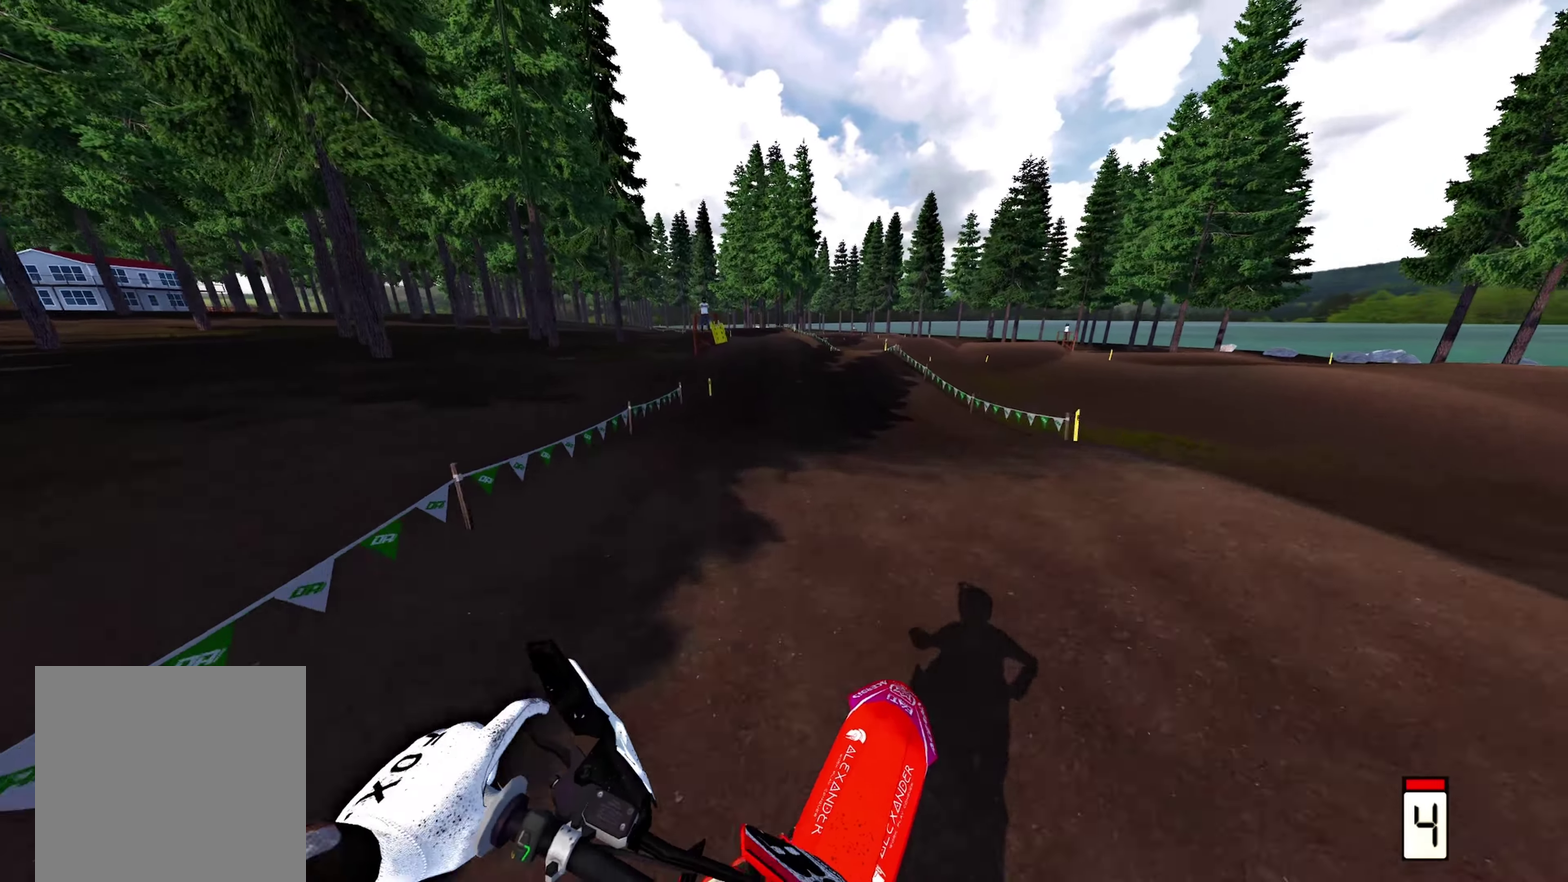
{"dt_ms": 300, "buttons": ["R2"], "left_stick": "center", "right_stick": "down", "events": [[183, "left_stick", "center"]]}
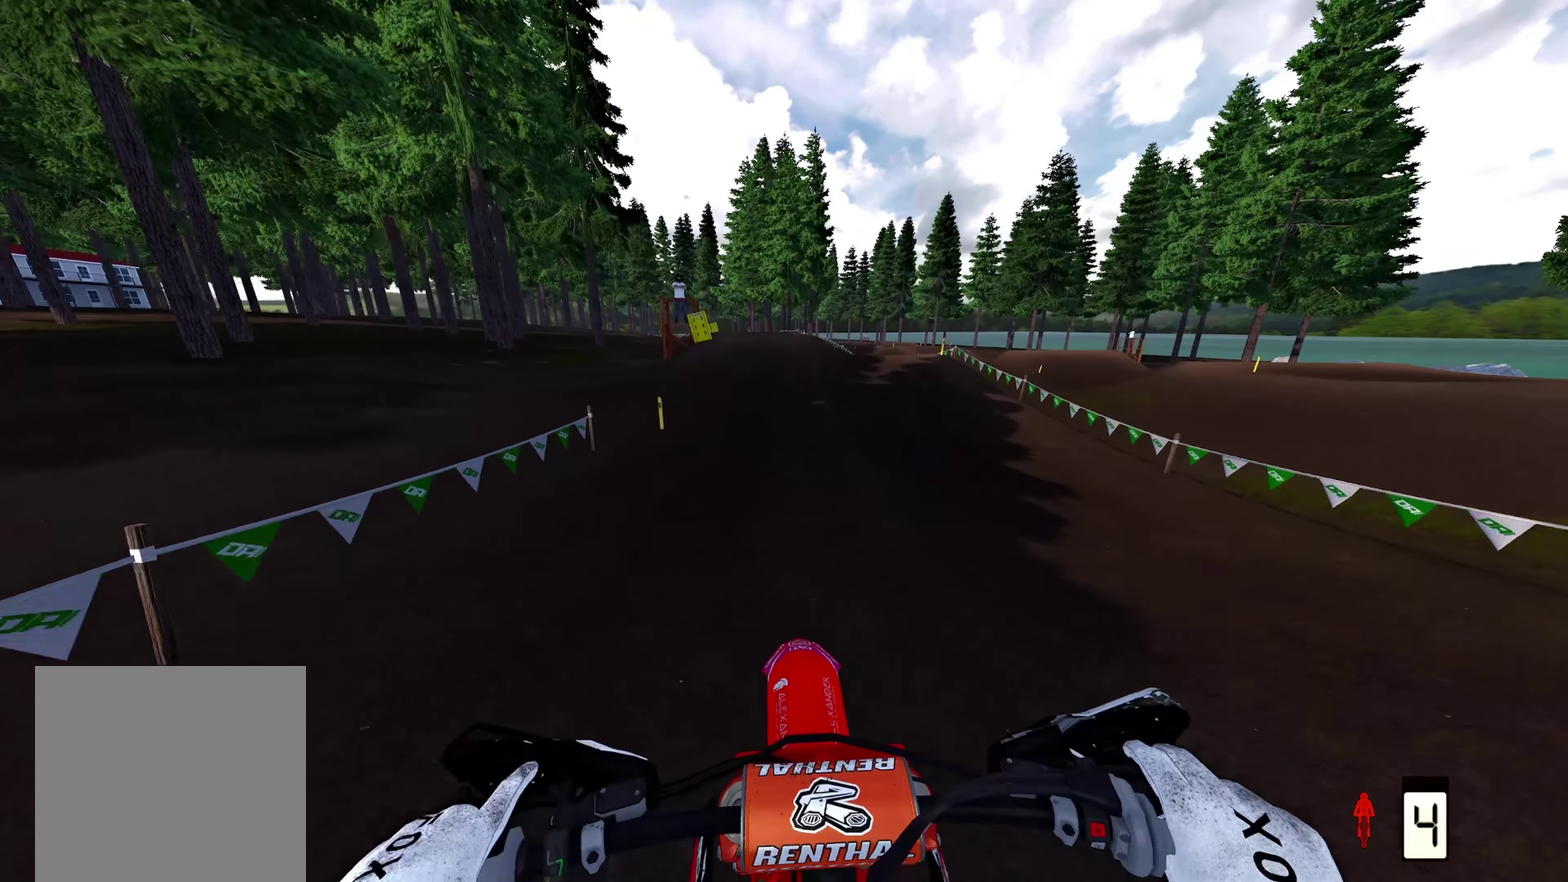
{"dt_ms": 700, "buttons": [], "left_stick": "up-left", "right_stick": "down-left"}
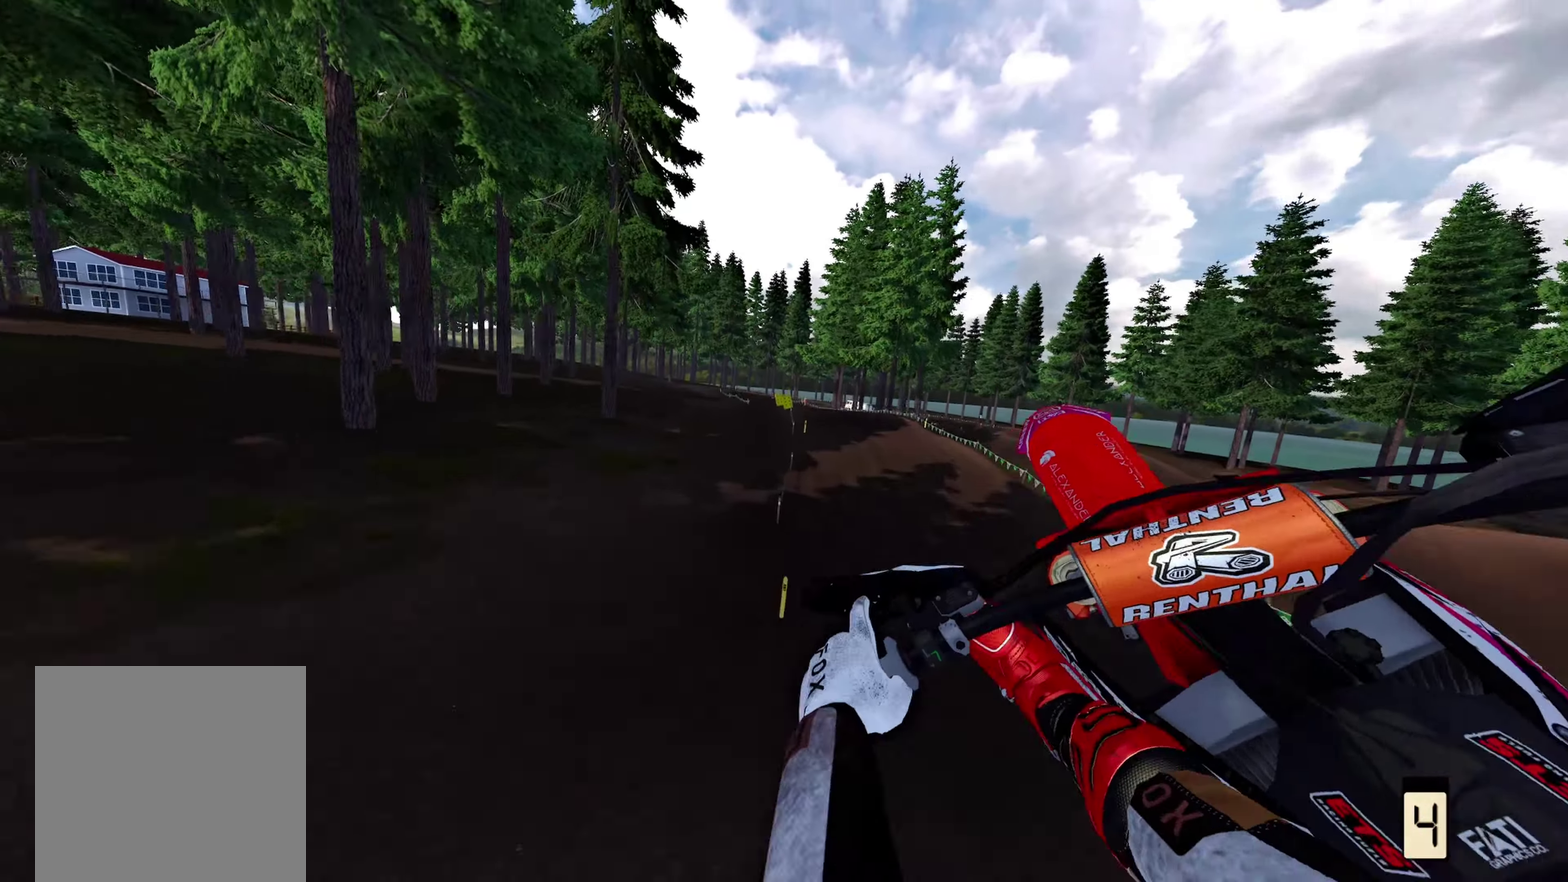
{"dt_ms": 300, "buttons": ["R2"], "left_stick": "up-right", "right_stick": "down", "events": [[33, "left_stick", "up"], [50, "right_stick", "down"], [67, "R2", "down"], [100, "left_stick", "up-right"]]}
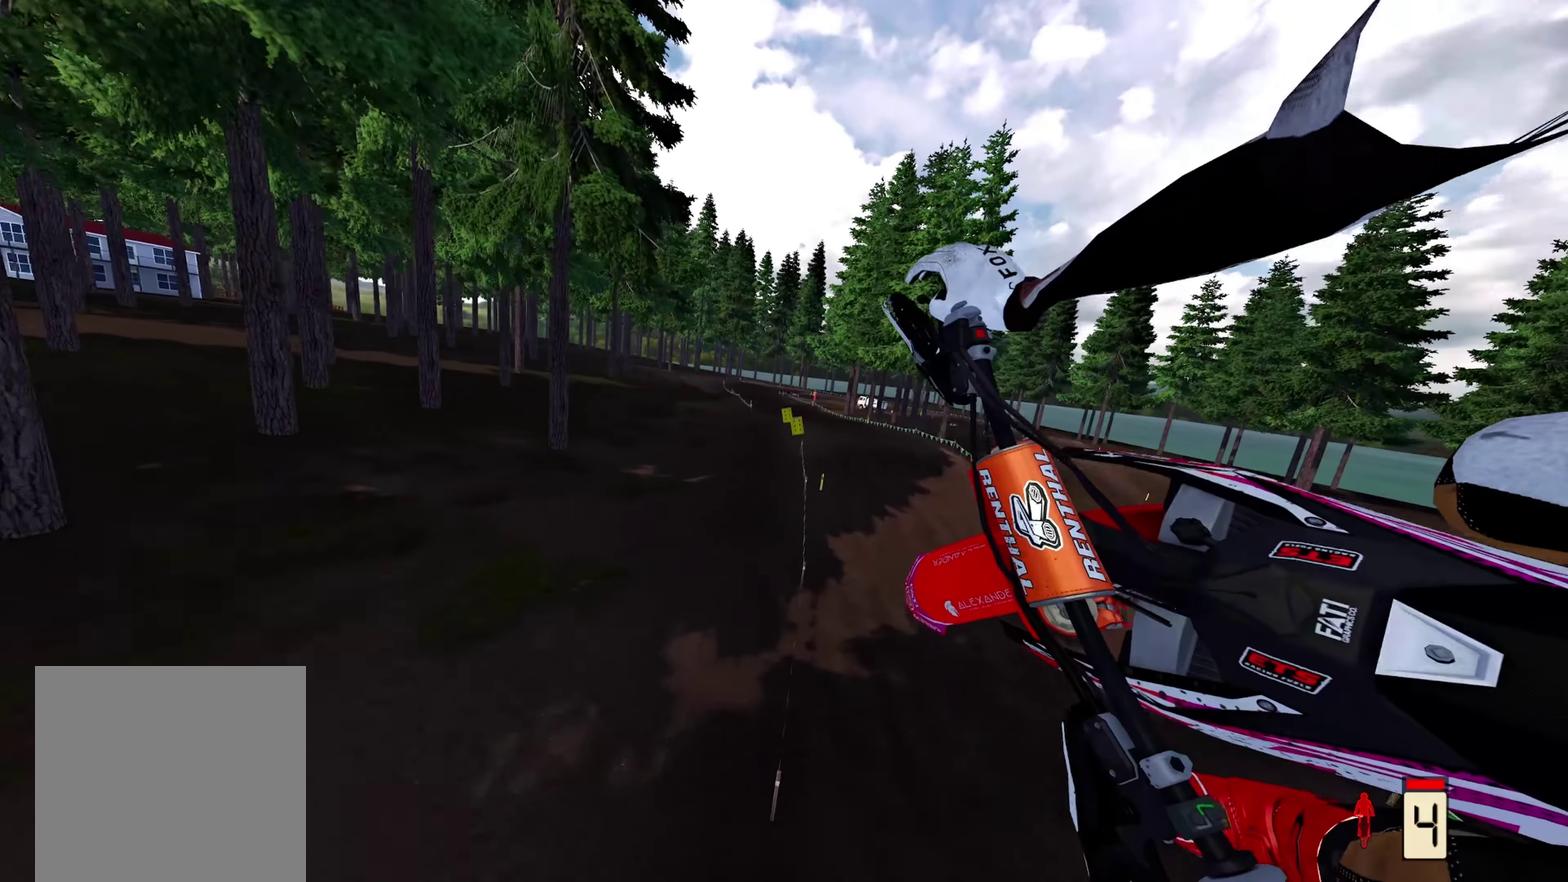
{"dt_ms": 500, "buttons": [], "left_stick": "up", "right_stick": "up", "events": [[67, "left_stick", "up"], [67, "right_stick", "up-left"], [350, "right_stick", "up"], [433, "R2", "up"]]}
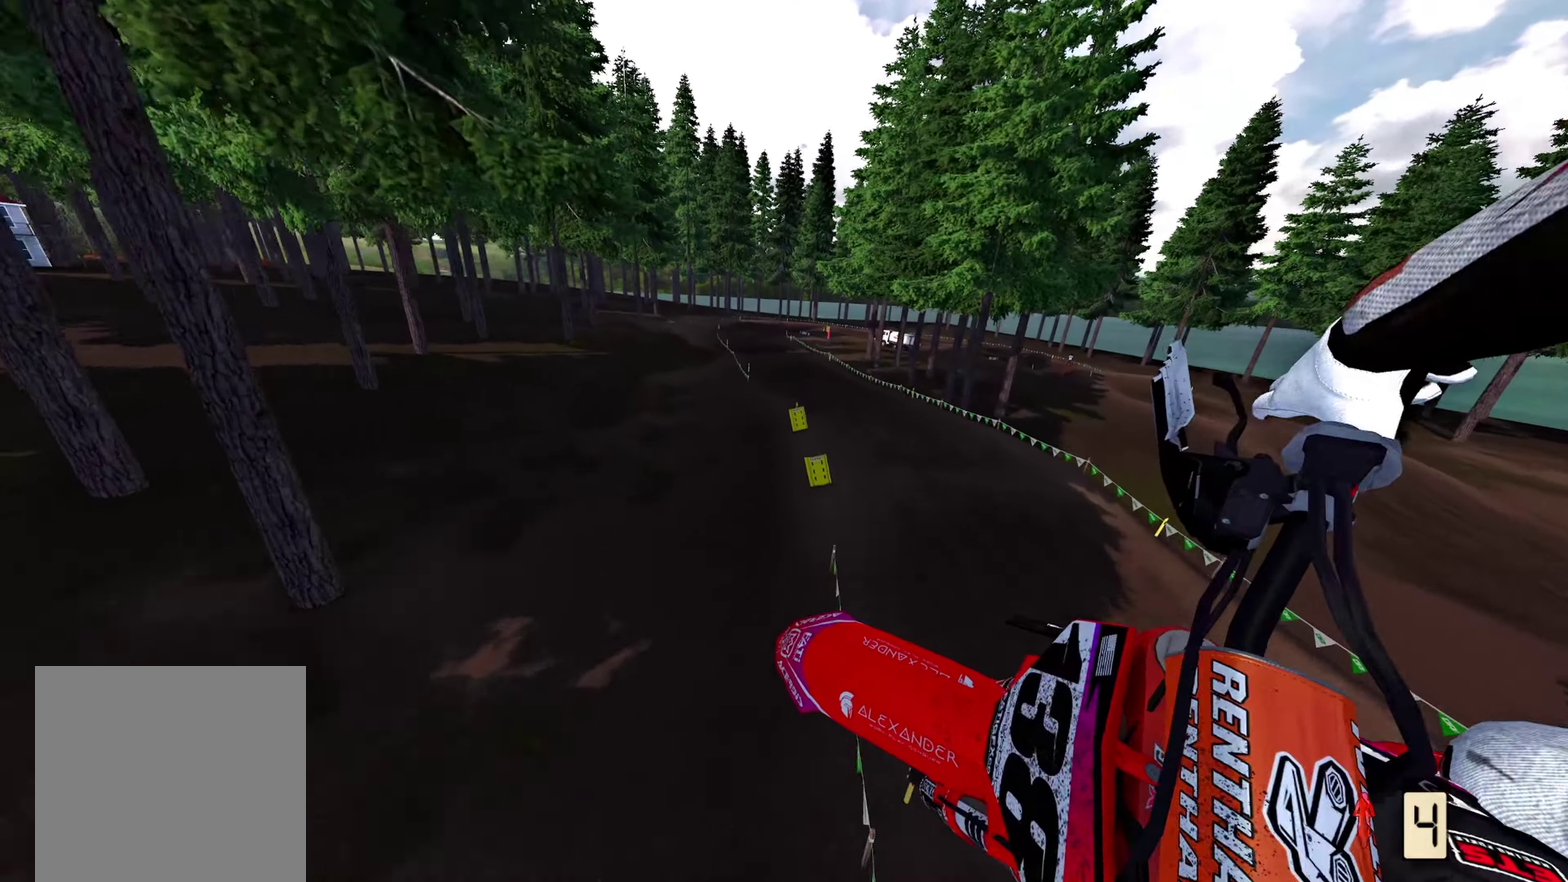
{"dt_ms": 400, "buttons": ["R2"], "left_stick": "up-right", "right_stick": "up", "events": [[250, "left_stick", "up-right"], [383, "R2", "down"]]}
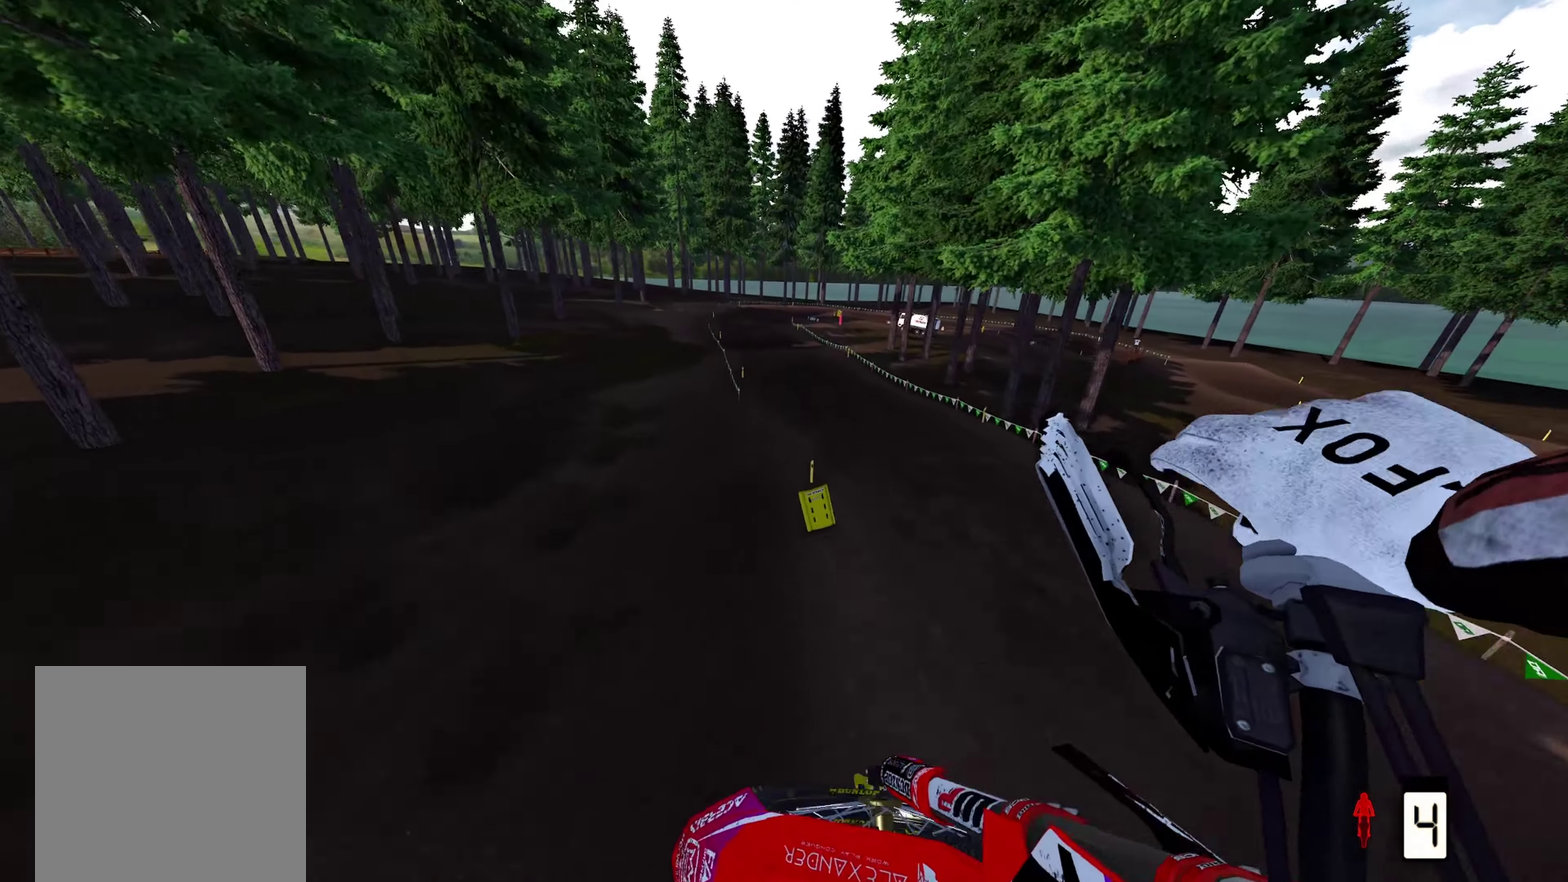
{"dt_ms": 600, "buttons": ["R2"], "left_stick": "up", "right_stick": "center", "events": [[67, "left_stick", "right"], [283, "left_stick", "center"], [317, "right_stick", "center"], [600, "left_stick", "up"]]}
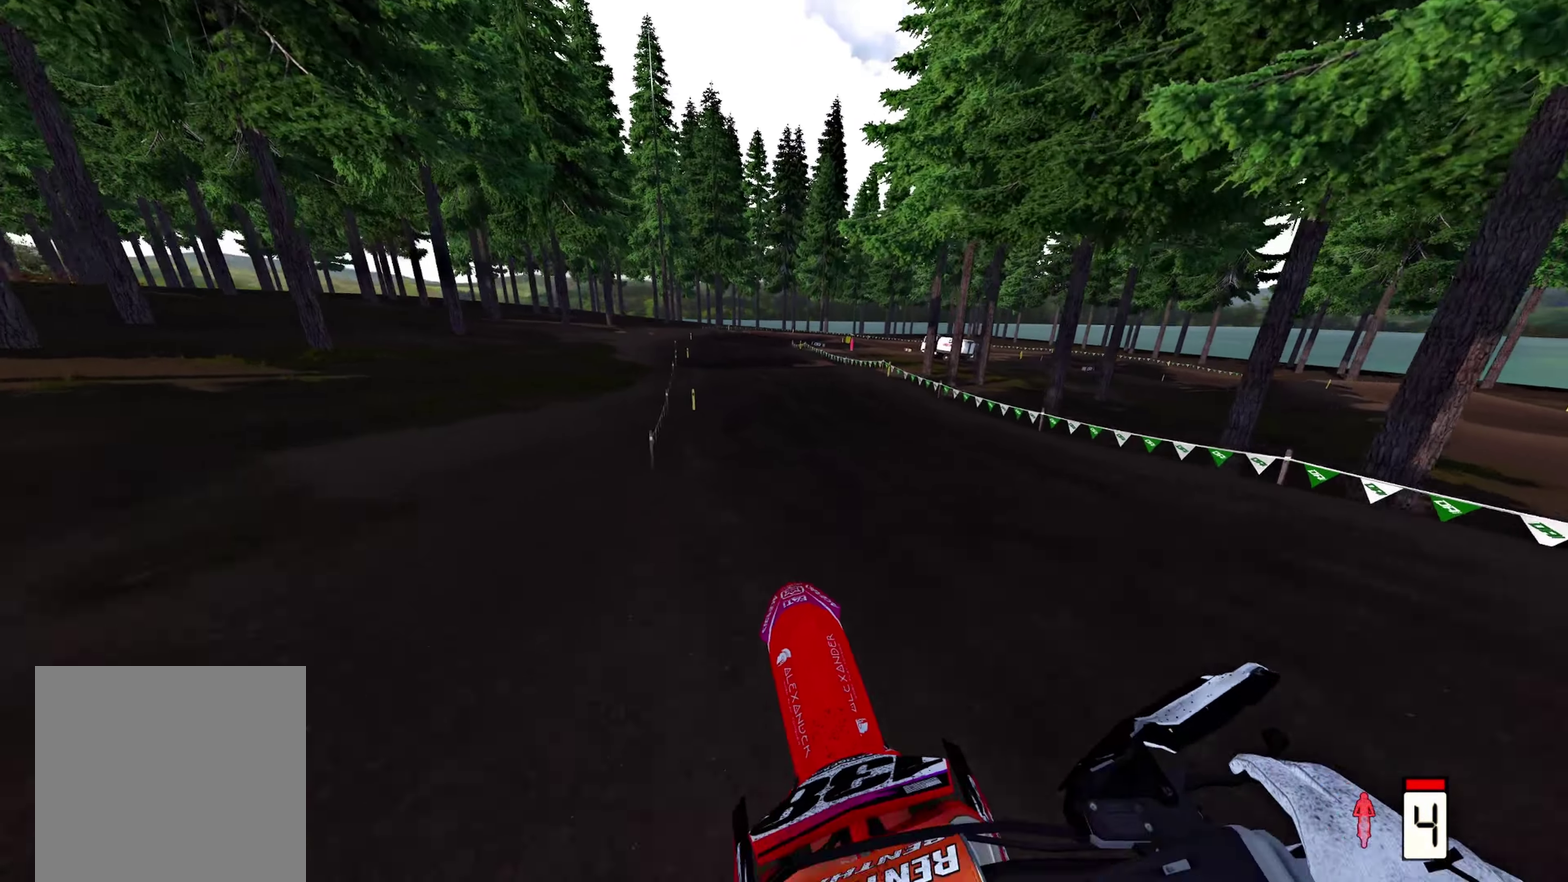
{"dt_ms": 500, "buttons": ["R2"], "left_stick": "center", "right_stick": "center", "events": [[150, "left_stick", "center"]]}
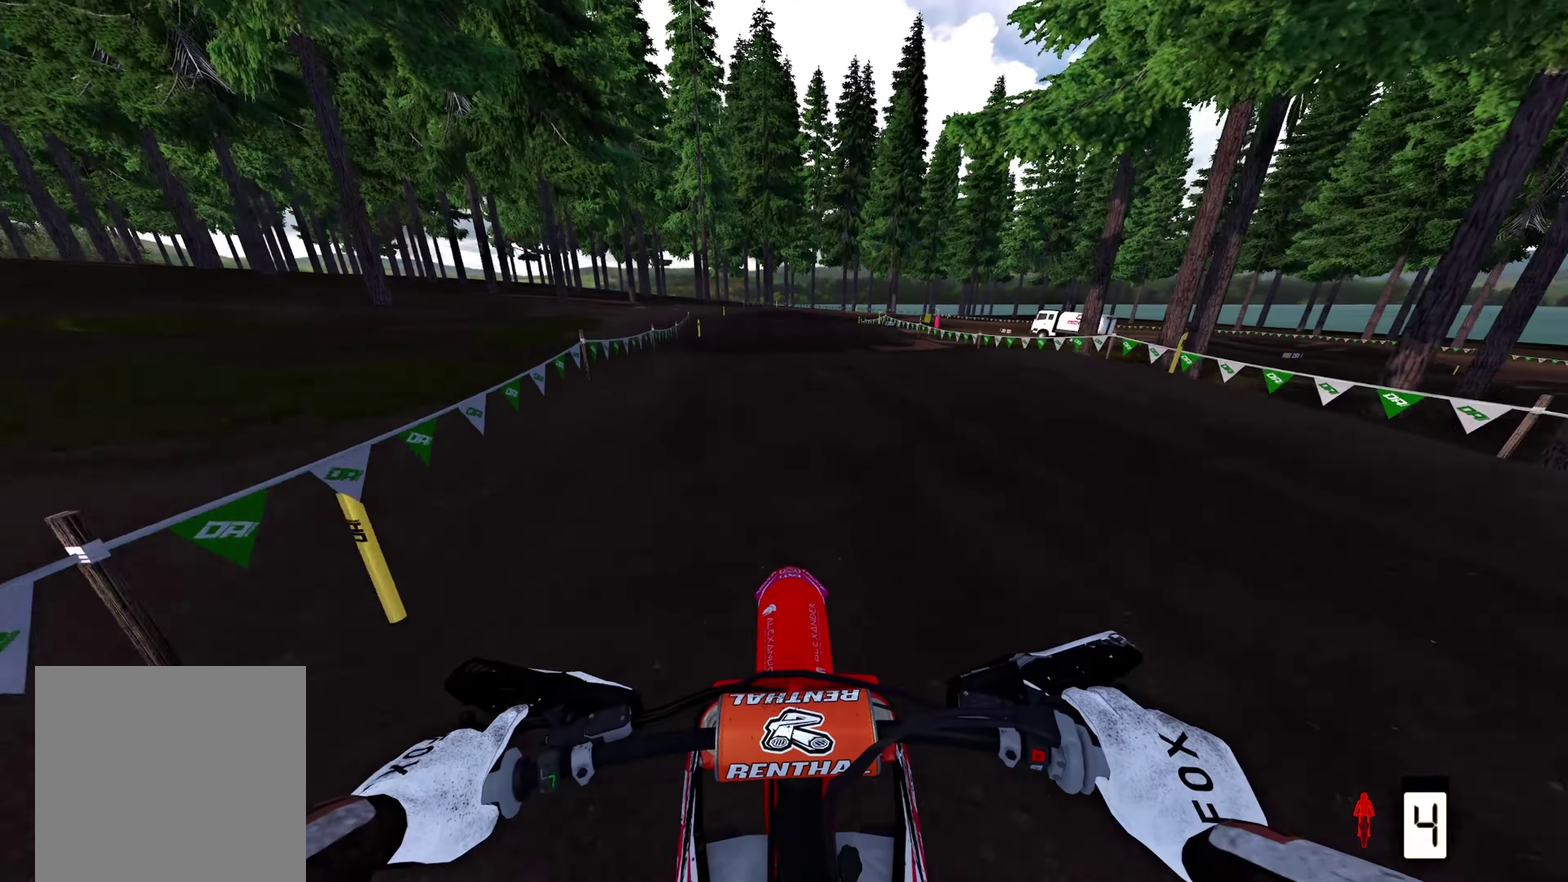
{"dt_ms": 500, "buttons": ["R2"], "left_stick": "up-right", "right_stick": "down", "events": [[100, "left_stick", "up-right"], [100, "right_stick", "down-left"], [433, "right_stick", "down"]]}
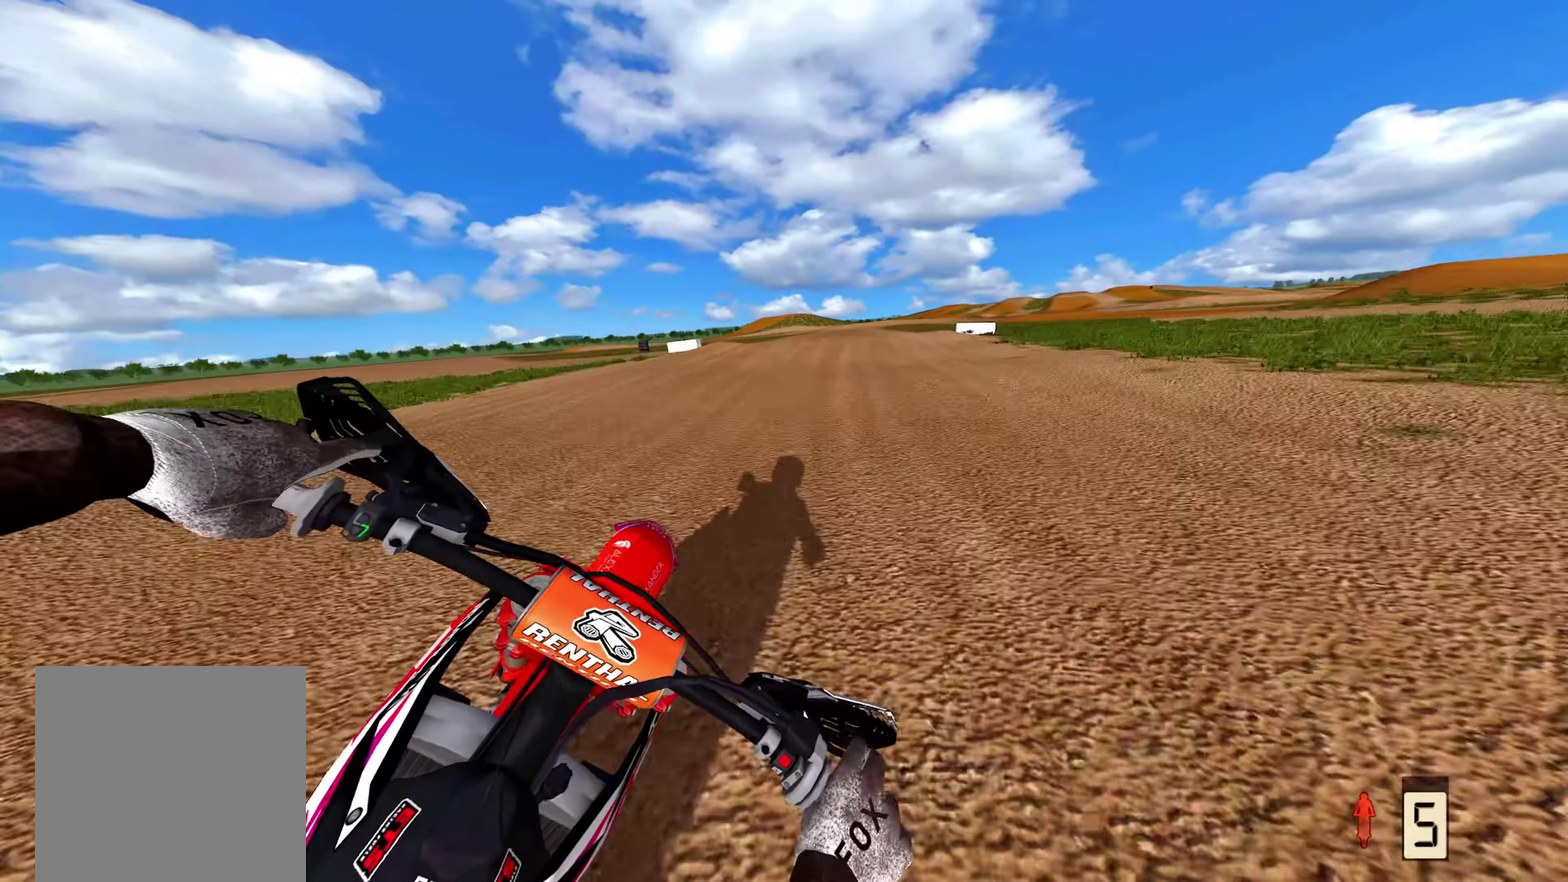
{"dt_ms": 500, "buttons": ["R2"], "left_stick": "up", "right_stick": "down-right", "events": [[50, "left_stick", "up"], [133, "right_stick", "down-right"]]}
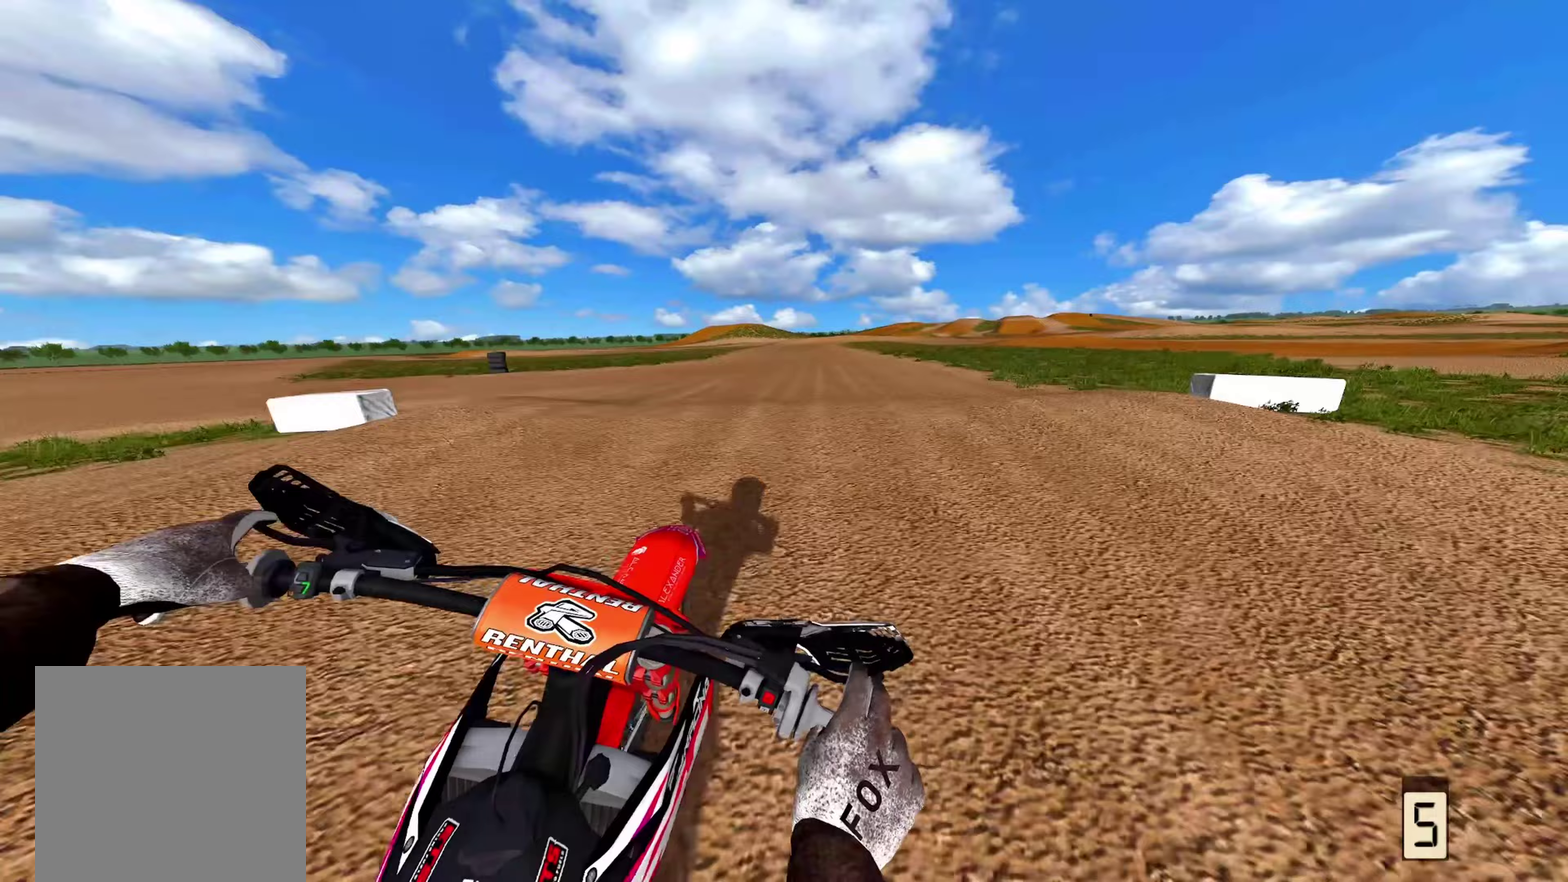
{"dt_ms": 500, "buttons": ["R2"], "left_stick": "up", "right_stick": "up", "events": [[100, "right_stick", "down"], [183, "right_stick", "center"], [333, "right_stick", "up"]]}
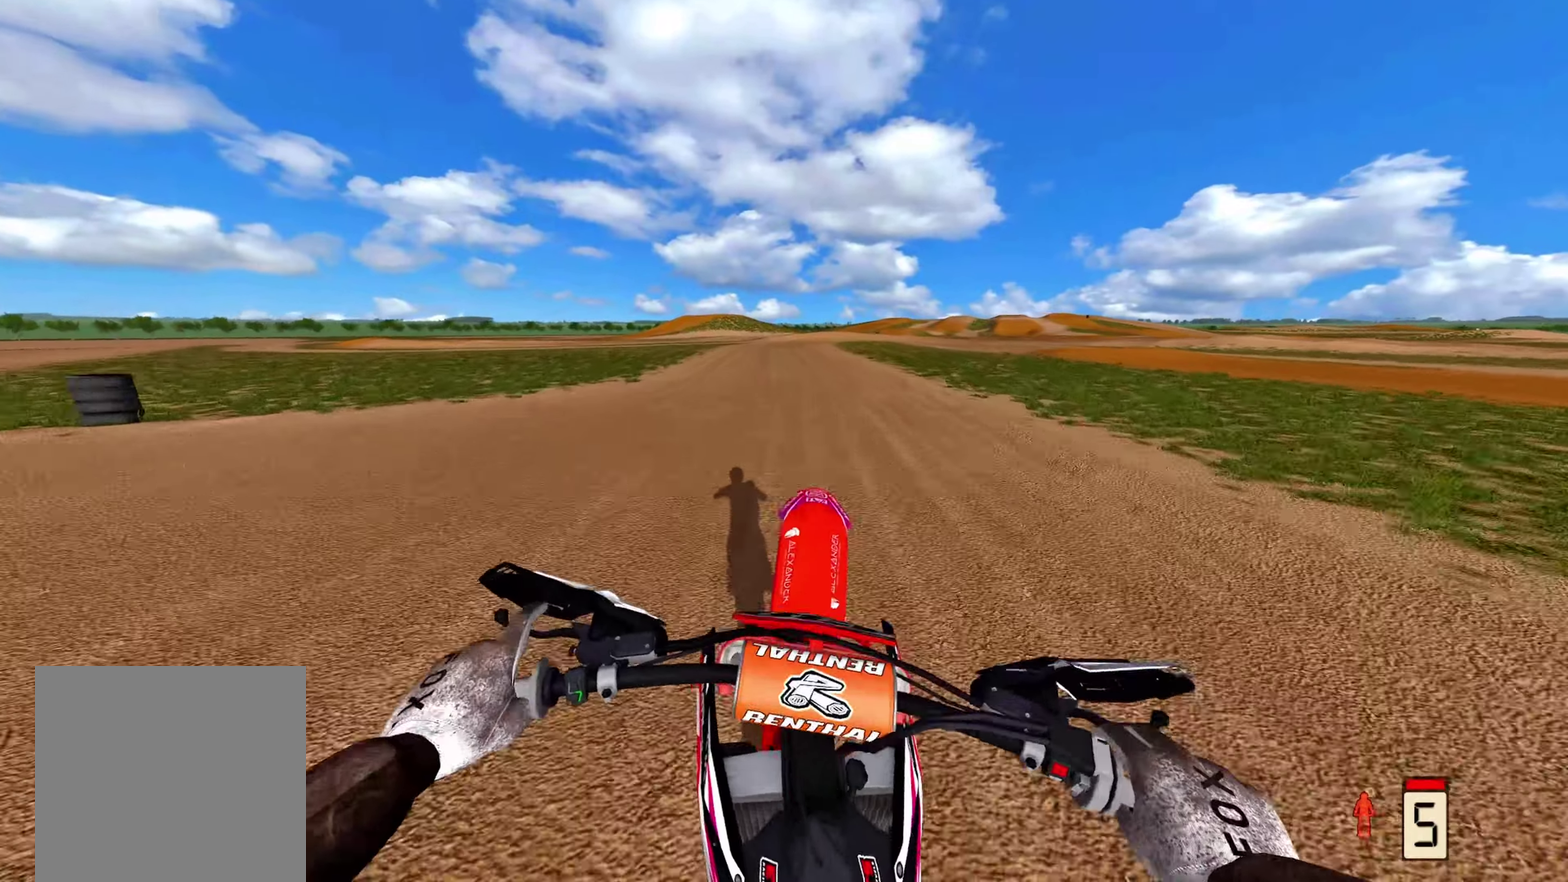
{"dt_ms": 500, "buttons": ["R2"], "left_stick": "up", "right_stick": "up", "events": [[50, "left_stick", "up-left"], [433, "left_stick", "up"]]}
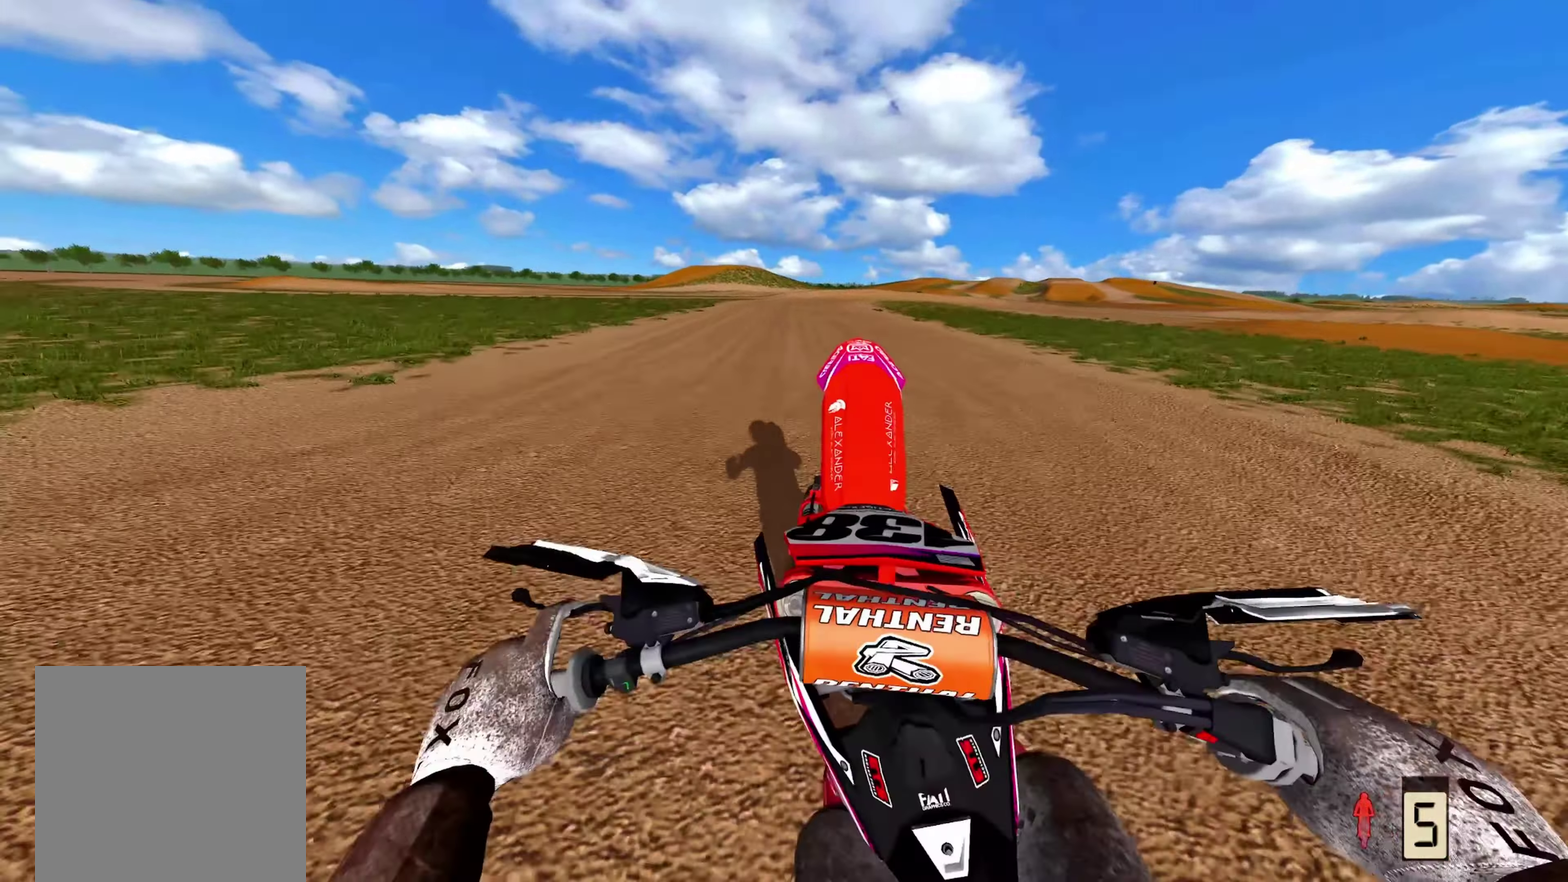
{"dt_ms": 500, "buttons": ["R2"], "left_stick": "up-right", "right_stick": "up", "events": [[350, "left_stick", "up-right"]]}